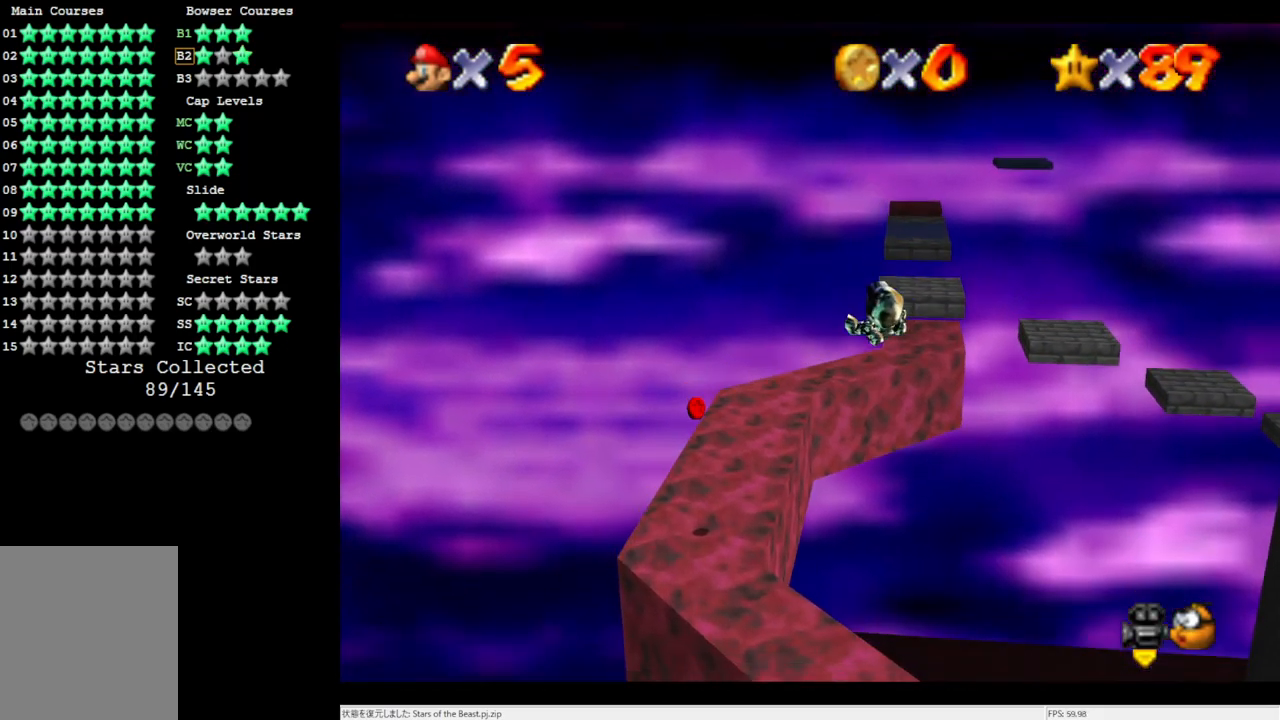
Gameplay with a controller (Nintendo layout); each line is a JSON object with the inputs held at the frame after it. "events" lists button and stick changes between this image and that frame as [ms after this image, input, new state], when the widget could be followed in between. Not read: L3 R3.
{"buttons": [], "left_stick": "up-left", "events": []}
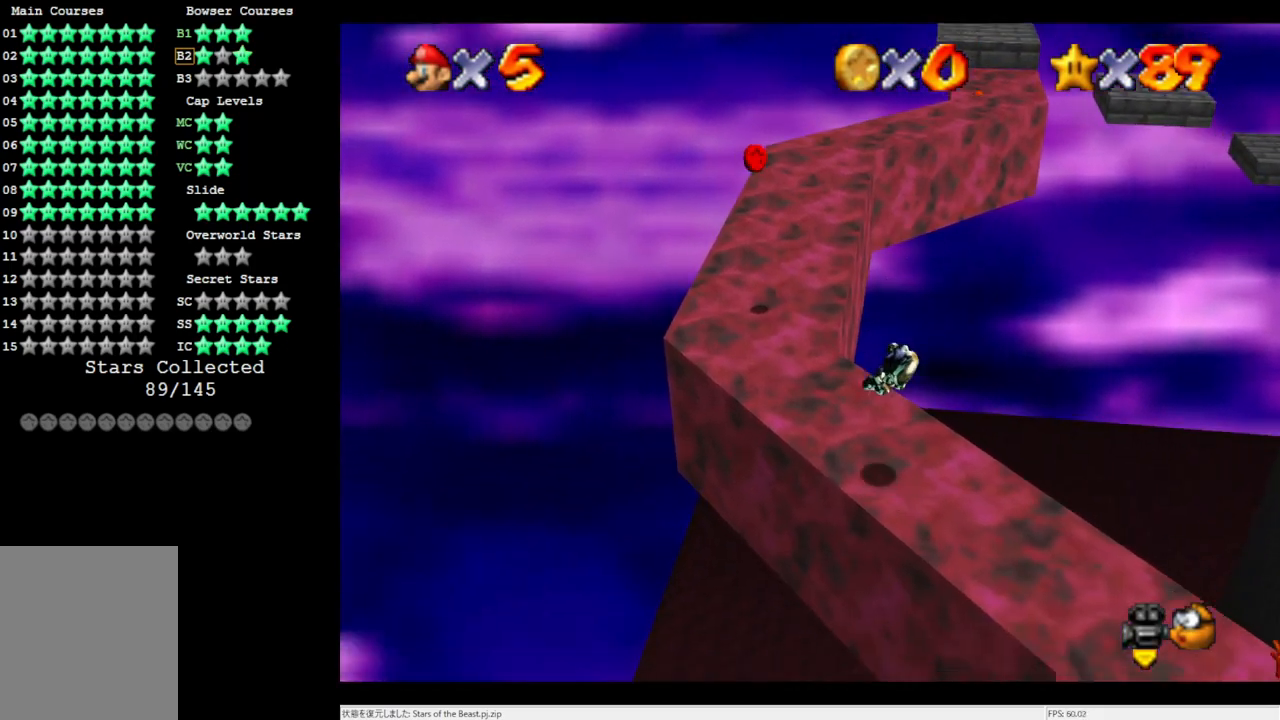
{"buttons": [], "left_stick": "up", "events": [[183, "left_stick", "up"]]}
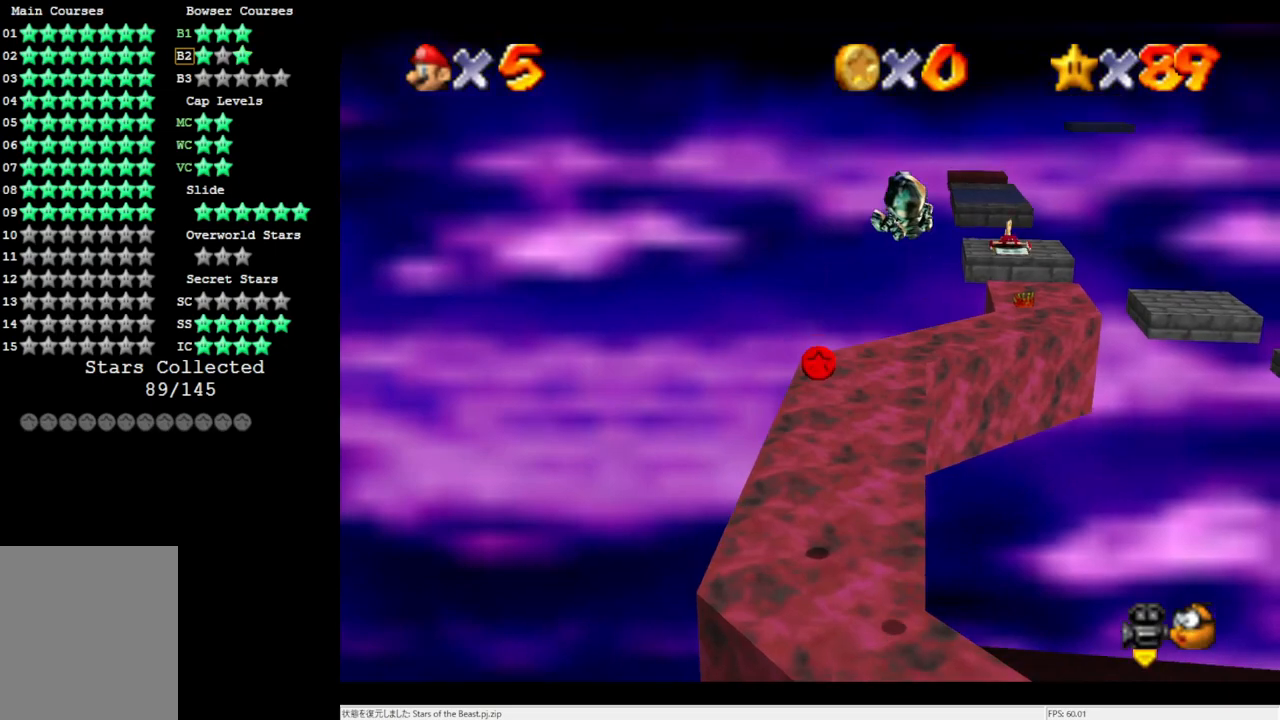
{"buttons": [], "left_stick": "up", "events": []}
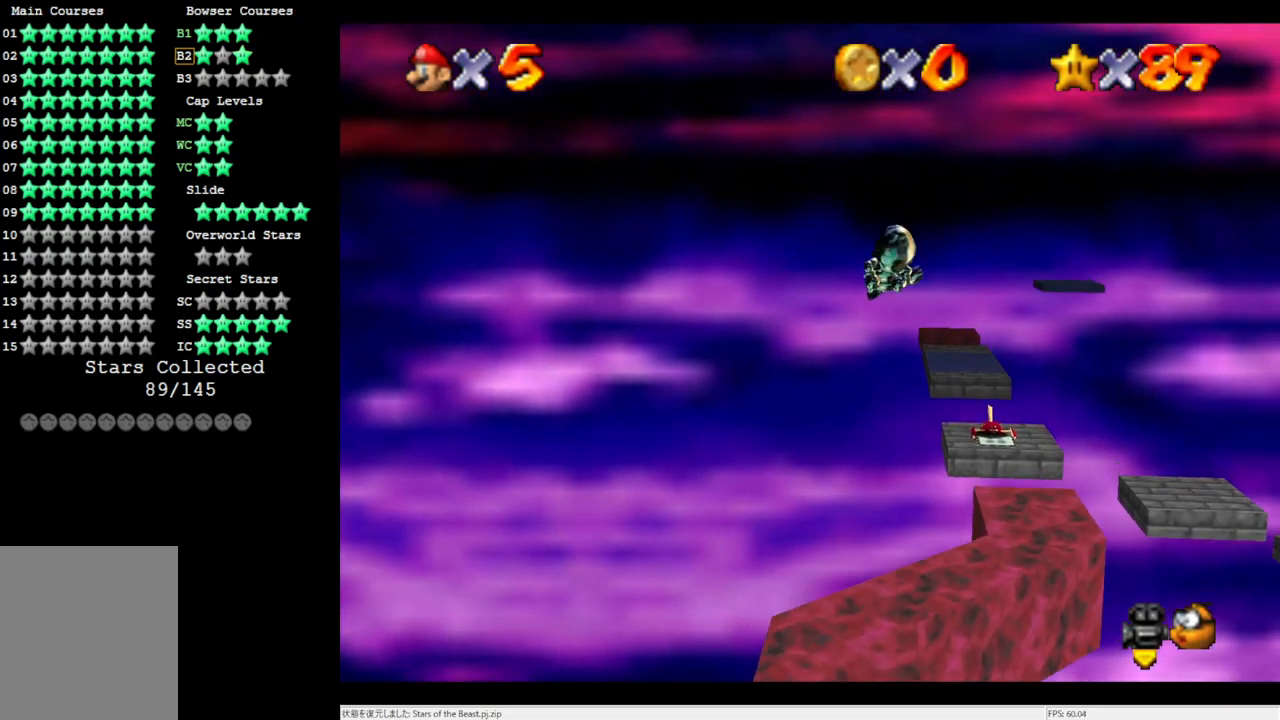
{"buttons": [], "left_stick": "up-left", "events": [[417, "left_stick", "up-left"]]}
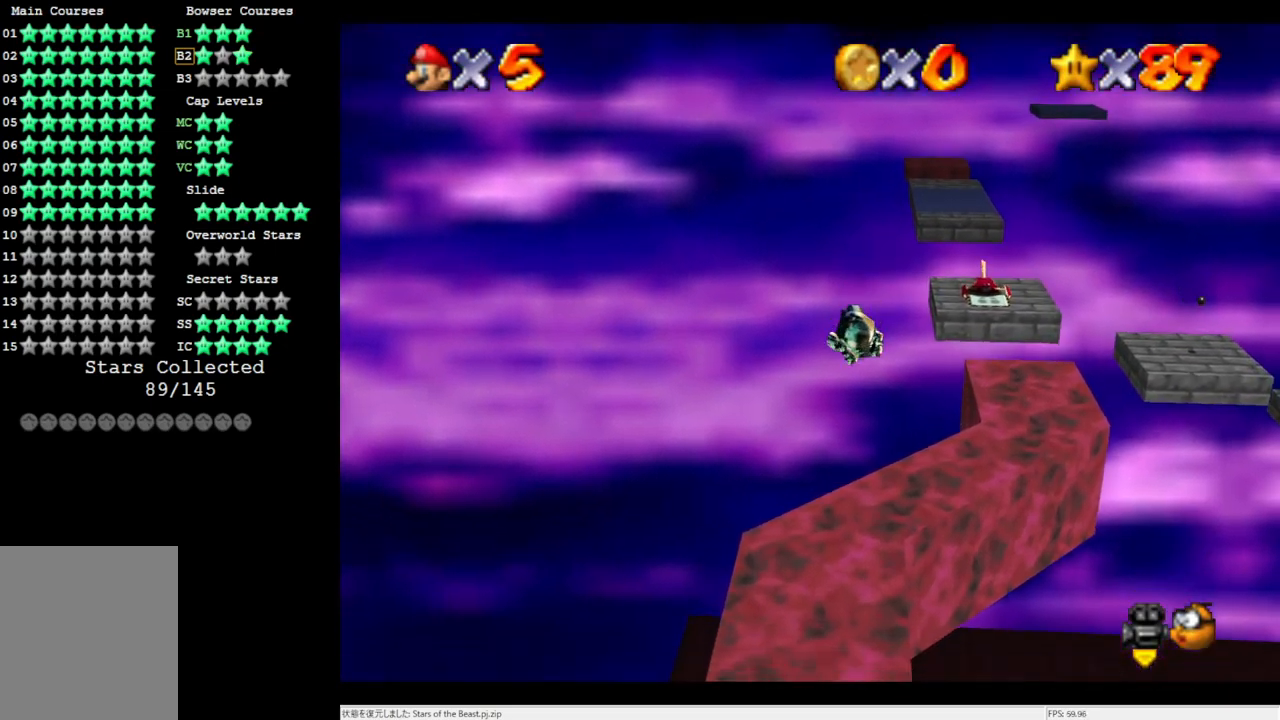
{"buttons": [], "left_stick": "up", "events": [[183, "C_LEFT", "down"], [317, "C_LEFT", "up"], [350, "left_stick", "up"]]}
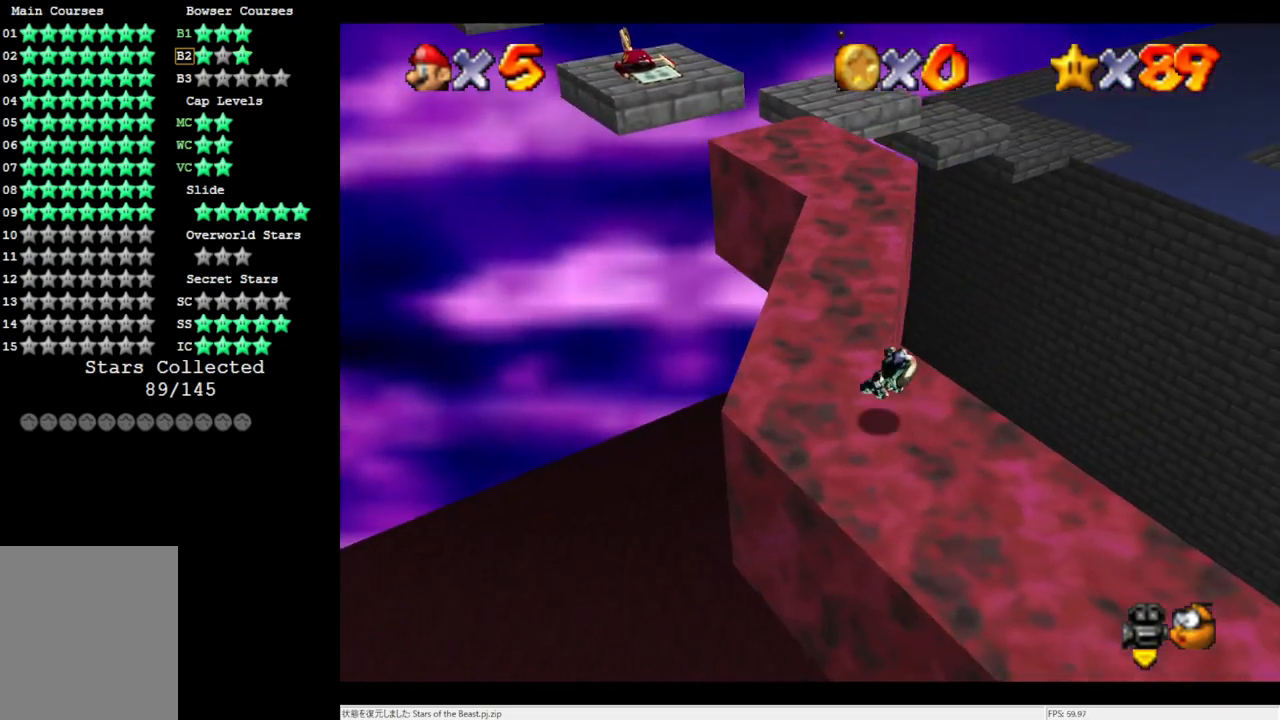
{"buttons": [], "left_stick": "up", "events": []}
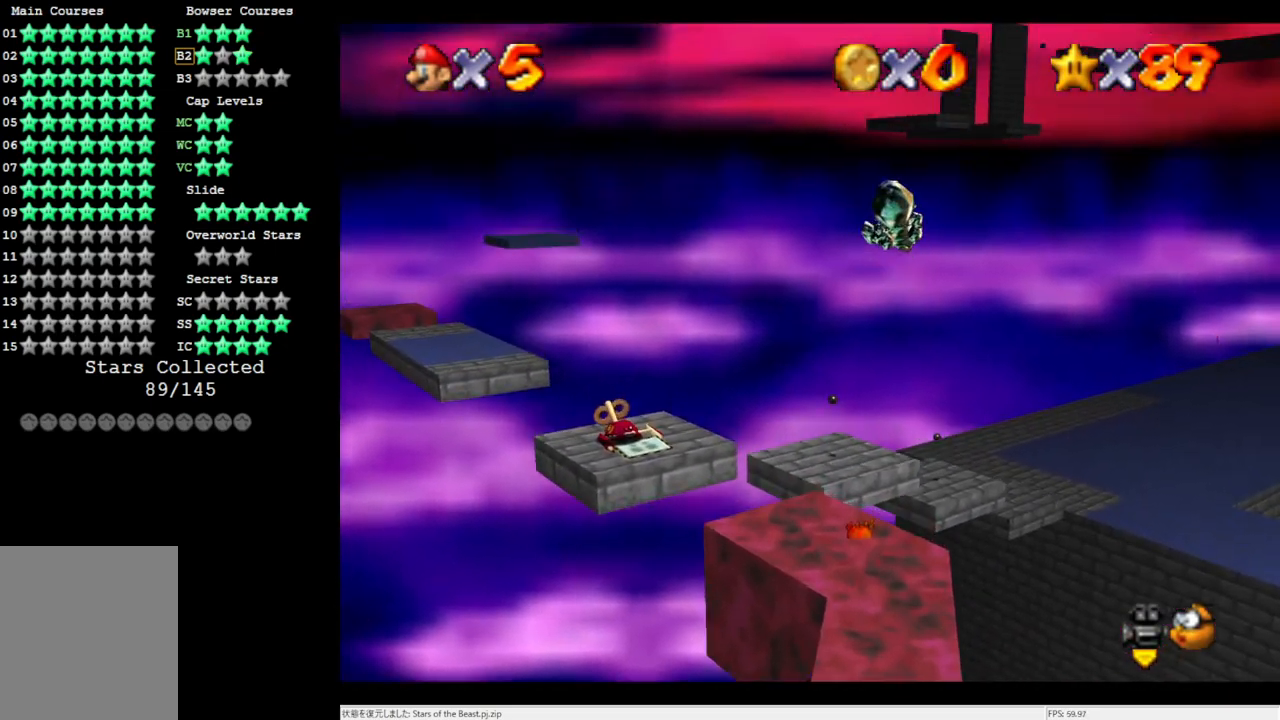
{"buttons": [], "left_stick": "up", "events": []}
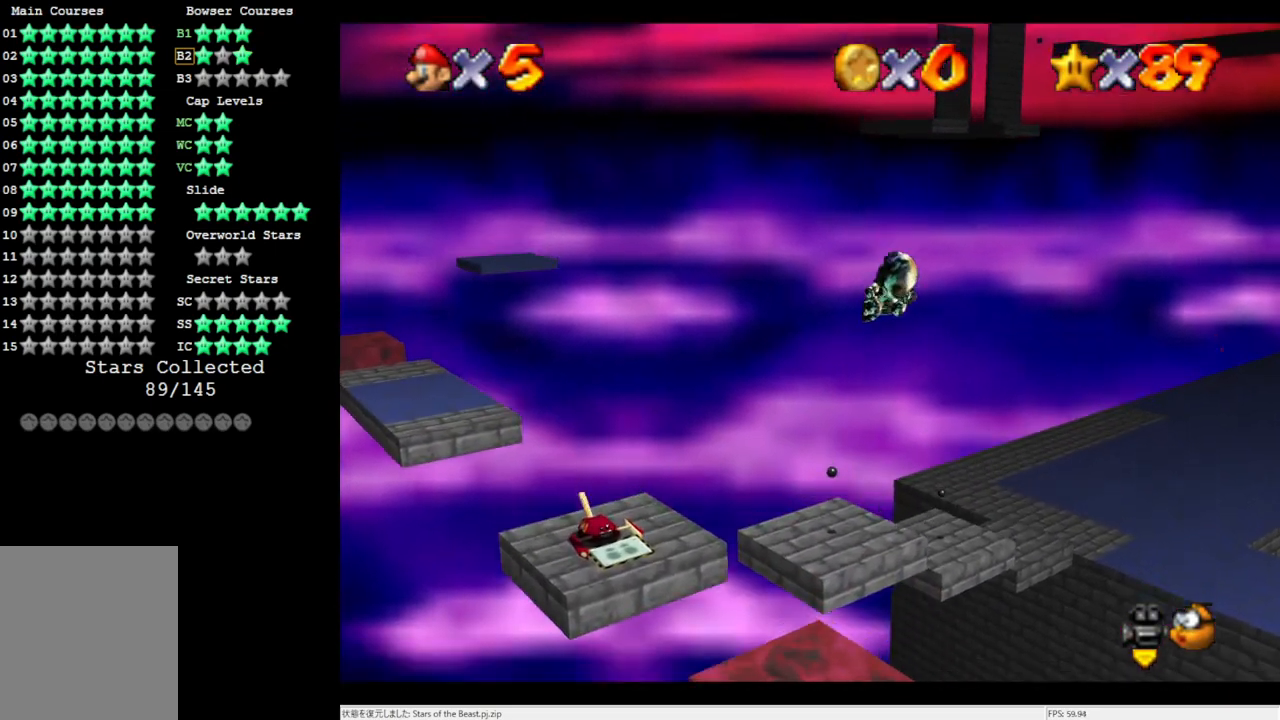
{"buttons": [], "left_stick": "up", "events": []}
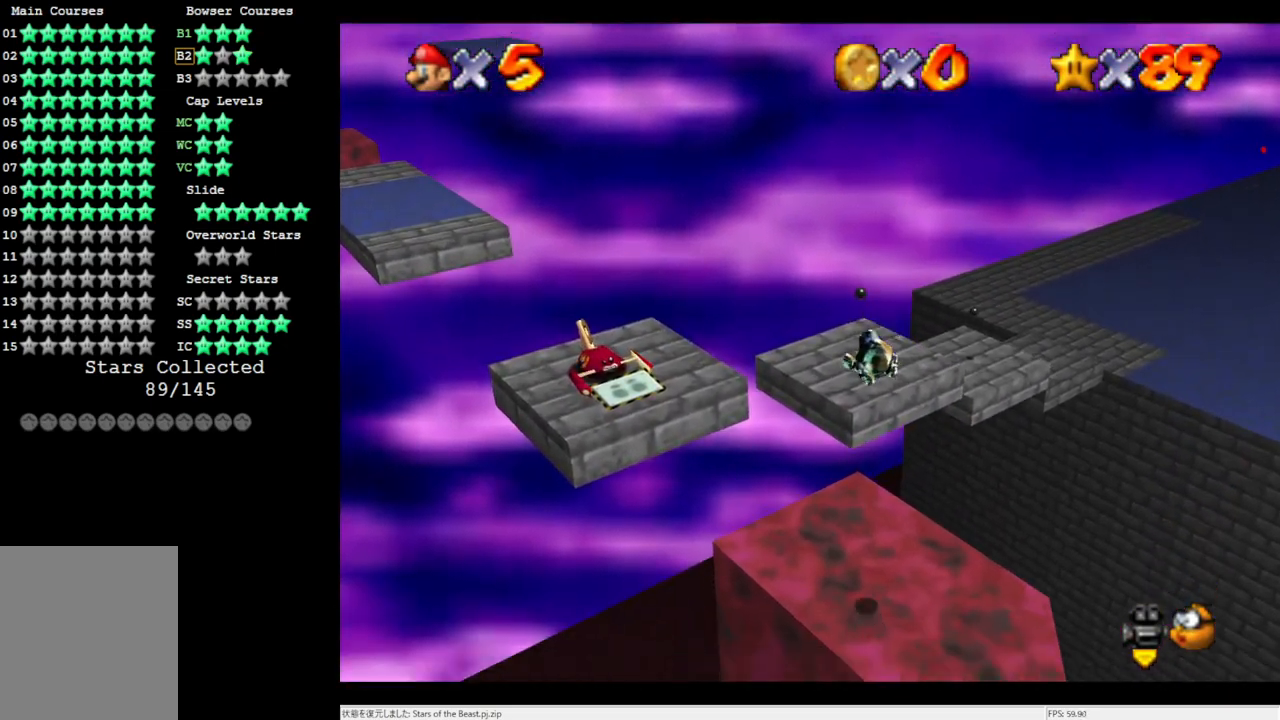
{"buttons": [], "left_stick": "up", "events": []}
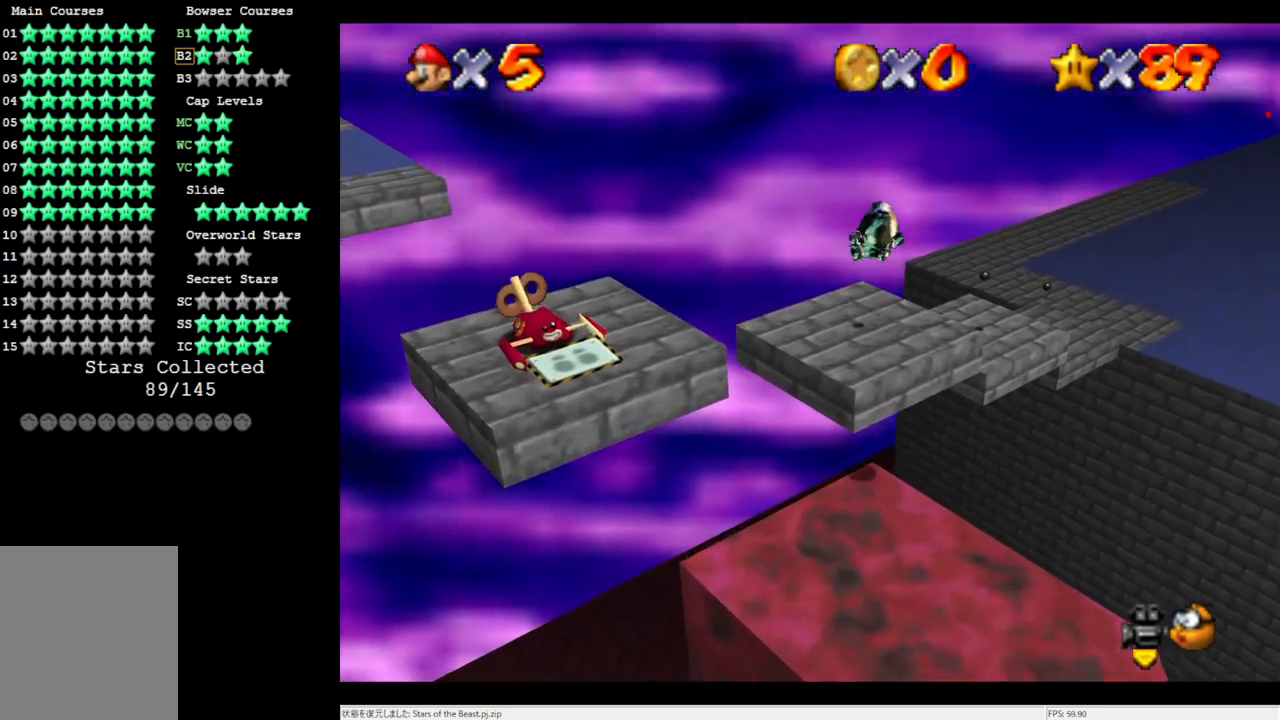
{"buttons": [], "left_stick": "center", "events": [[150, "left_stick", "center"]]}
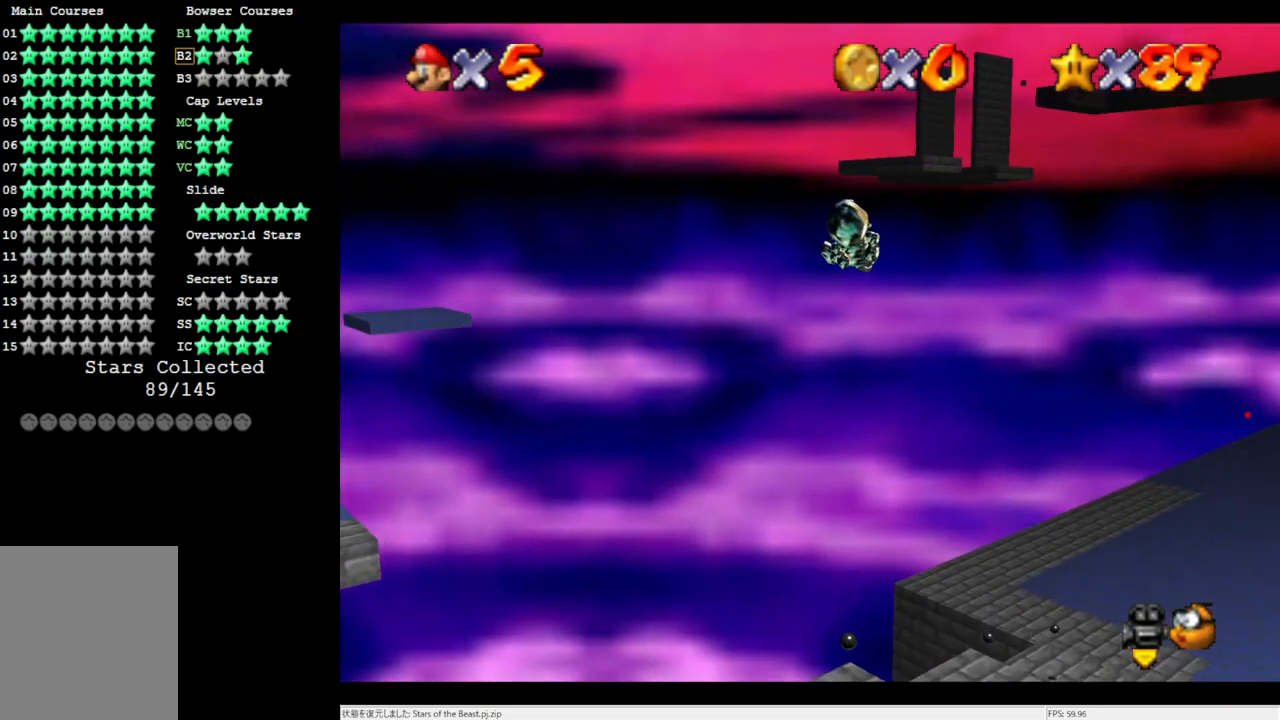
{"buttons": [], "left_stick": "center", "events": []}
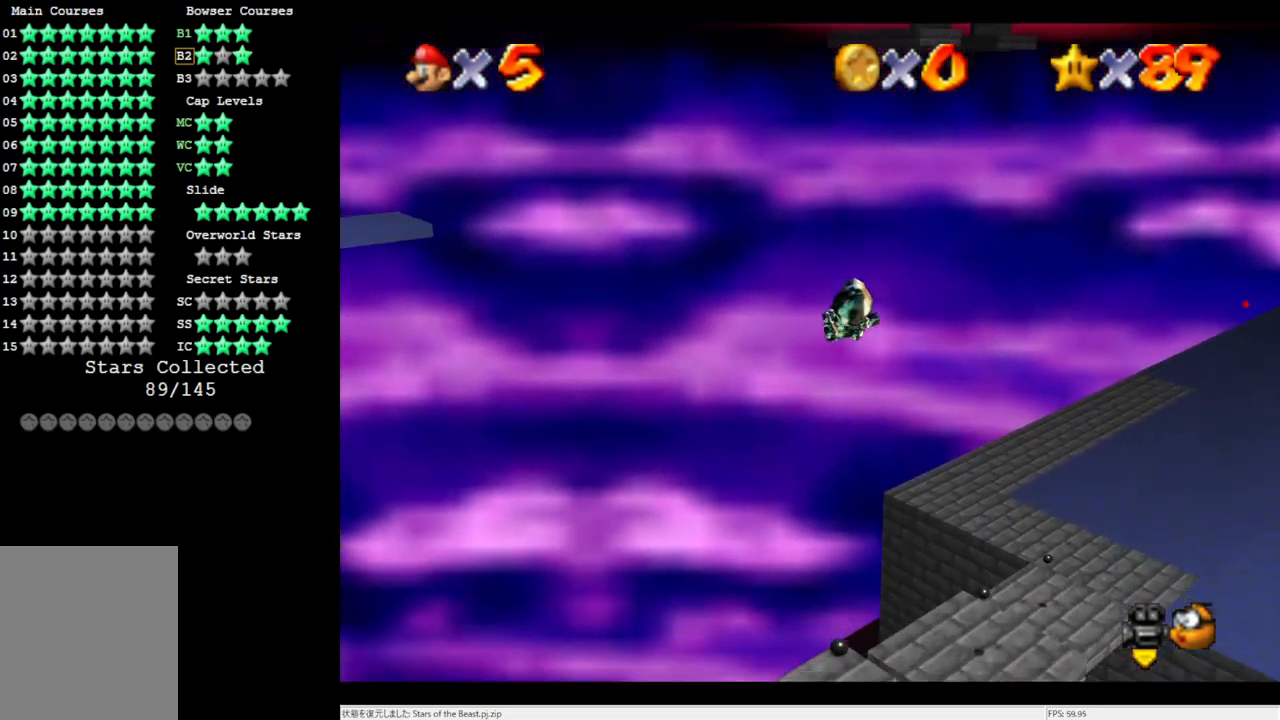
{"buttons": [], "left_stick": "center", "events": []}
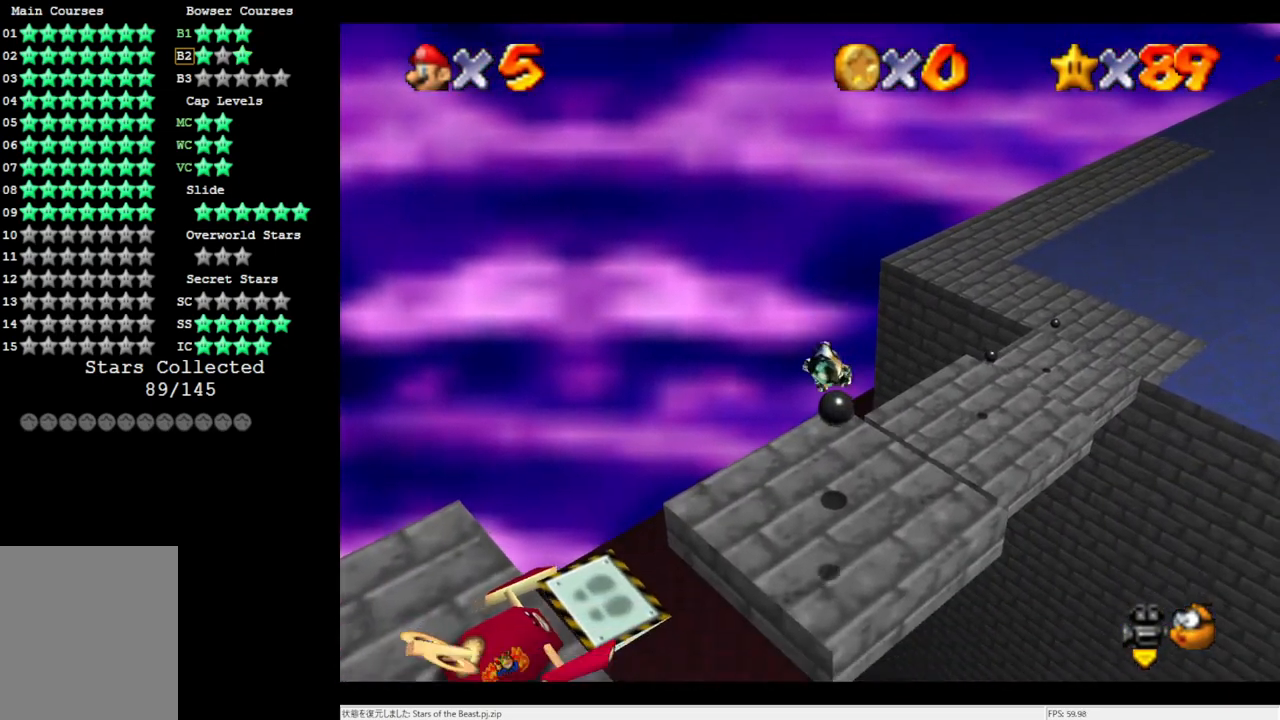
{"buttons": [], "left_stick": "center", "events": [[350, "C_RIGHT", "down"], [450, "C_RIGHT", "up"]]}
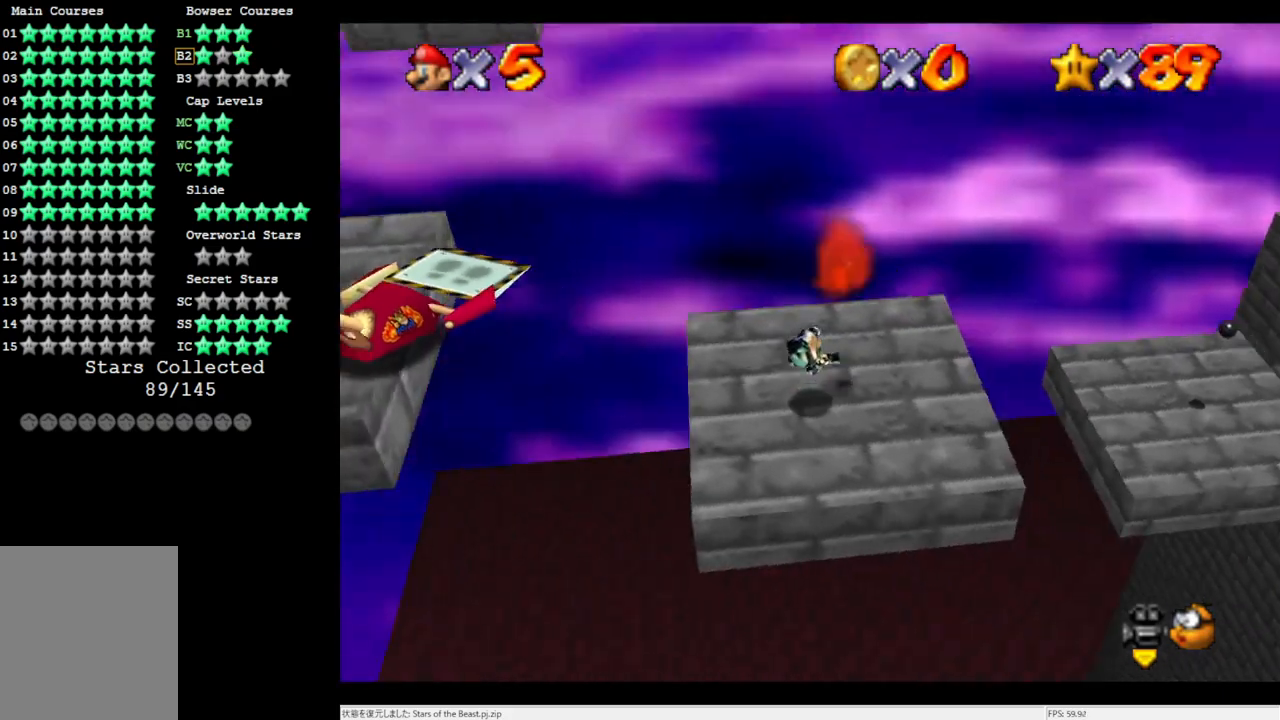
{"buttons": [], "left_stick": "center", "events": [[50, "C_RIGHT", "down"], [150, "C_RIGHT", "up"], [283, "C_RIGHT", "down"], [417, "C_RIGHT", "up"]]}
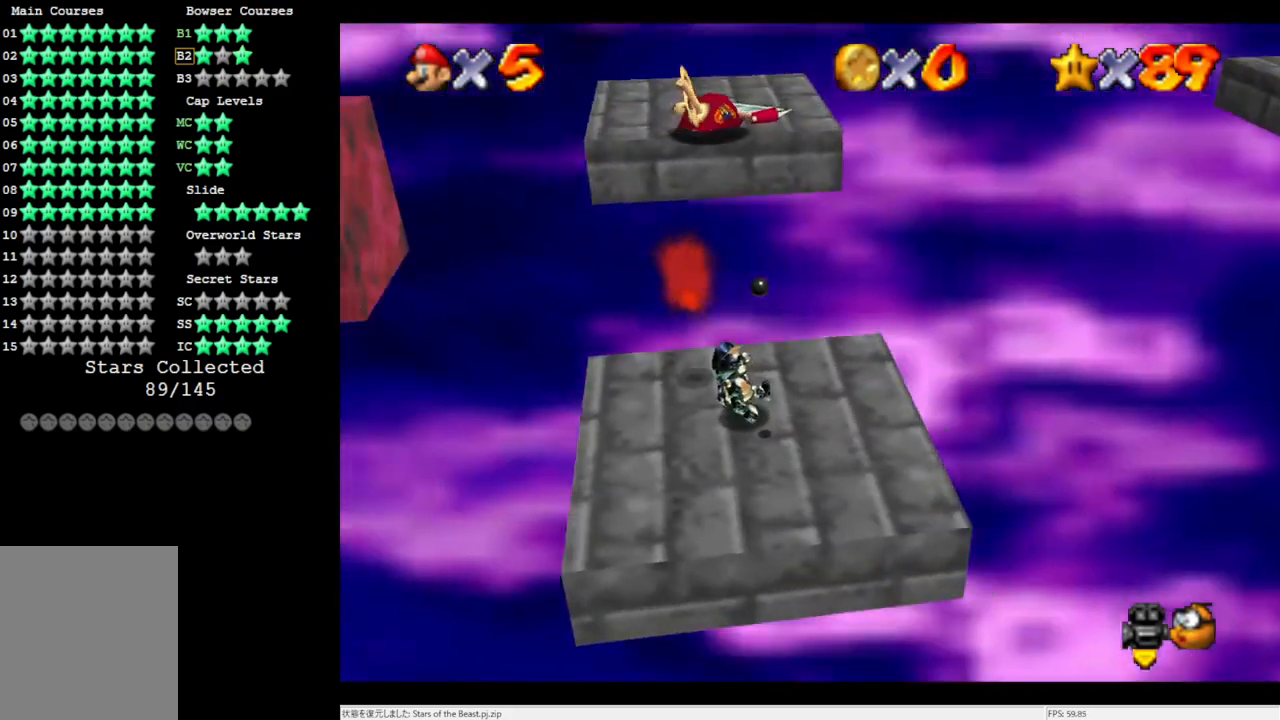
{"buttons": [], "left_stick": "center", "events": []}
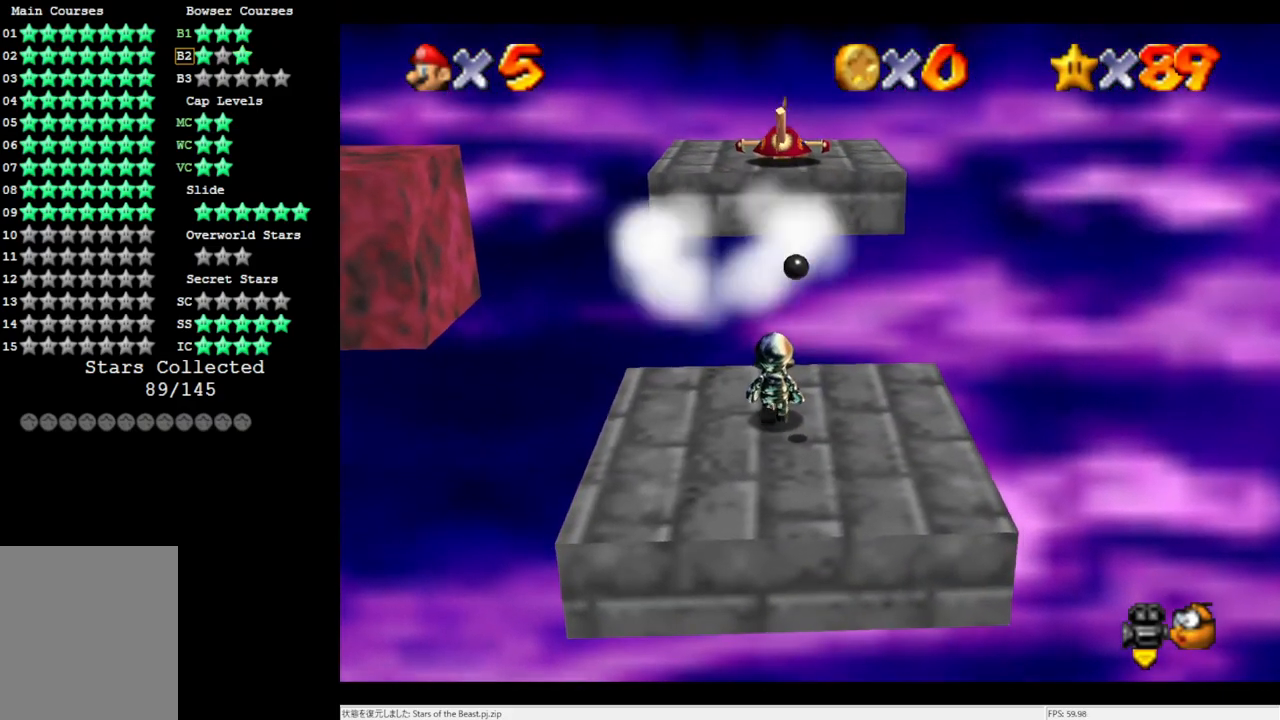
{"buttons": ["A"], "left_stick": "center", "events": [[283, "A", "down"]]}
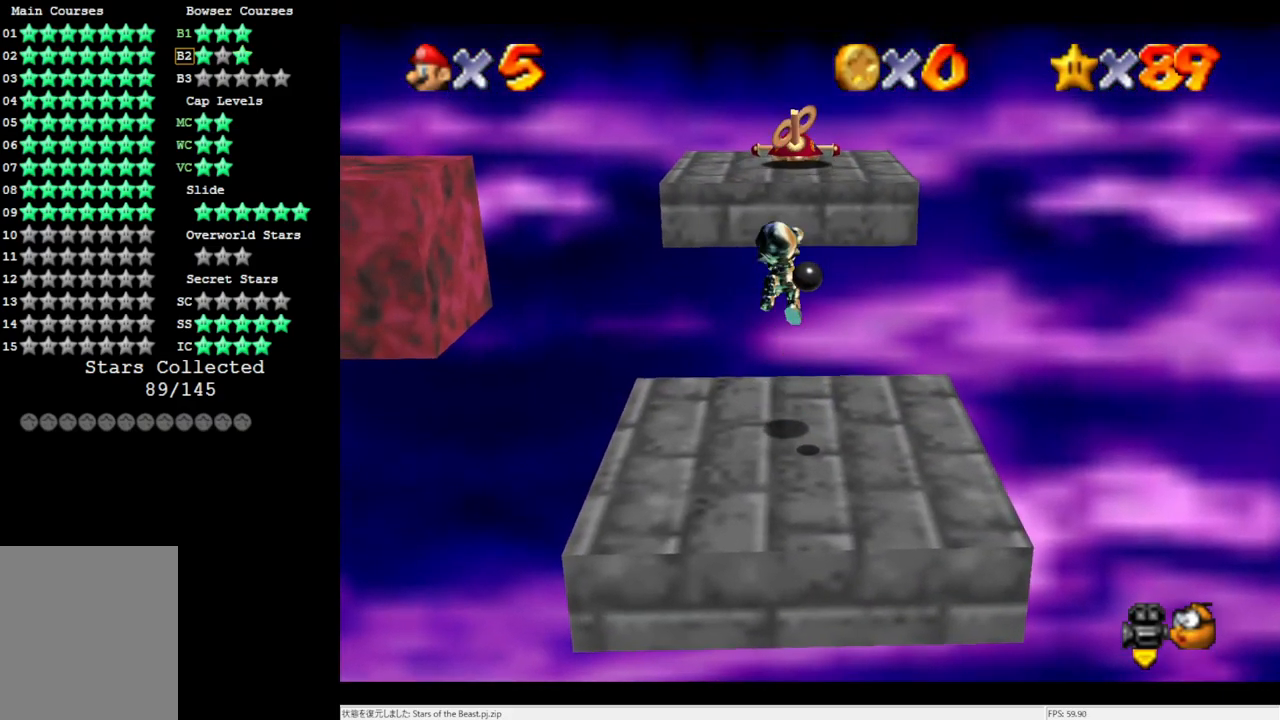
{"buttons": [], "left_stick": "center", "events": [[50, "A", "up"], [367, "C_LEFT", "down"], [450, "C_LEFT", "up"]]}
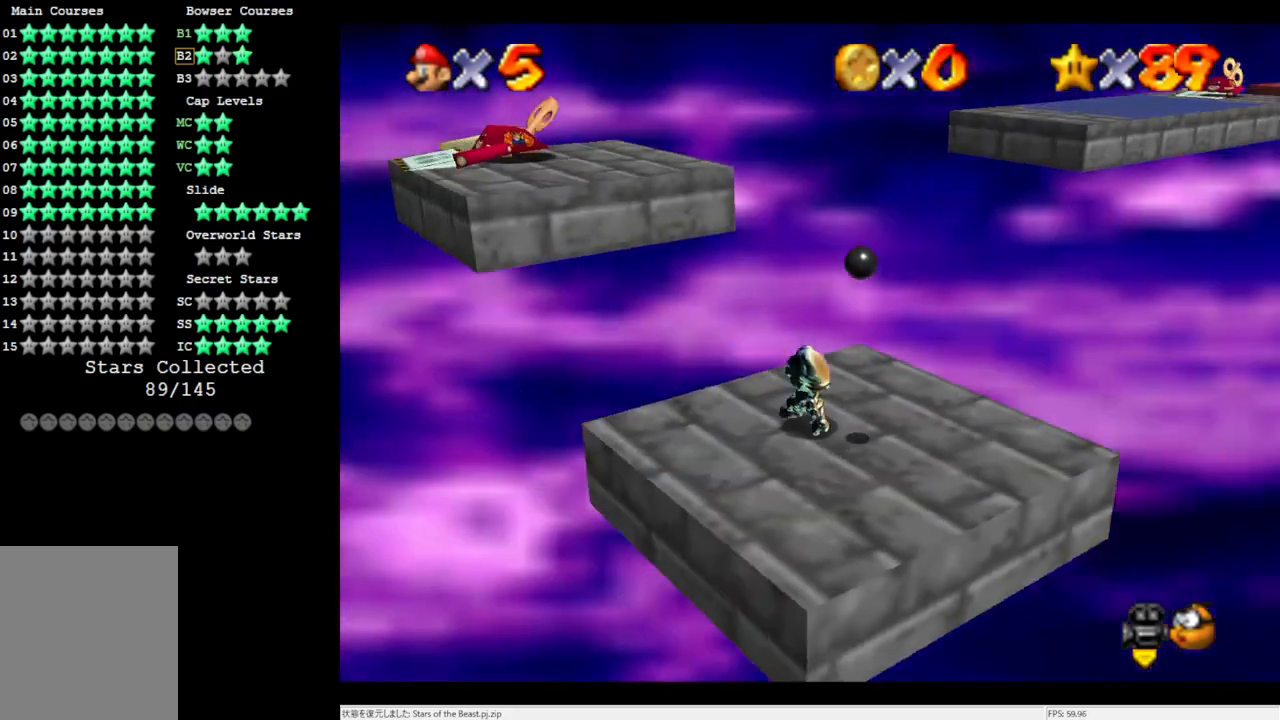
{"buttons": [], "left_stick": "center", "events": [[17, "C_LEFT", "down"], [150, "C_LEFT", "up"]]}
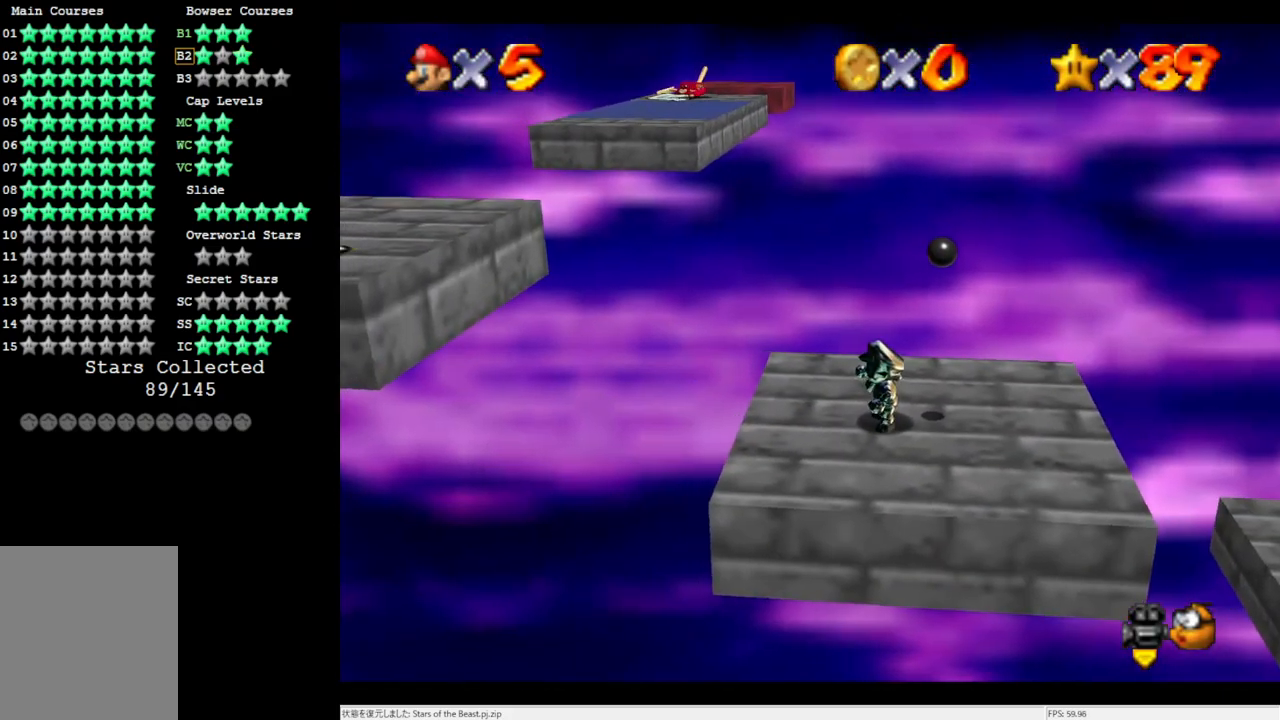
{"buttons": [], "left_stick": "left", "events": [[183, "A", "down"], [283, "left_stick", "left"], [317, "A", "up"]]}
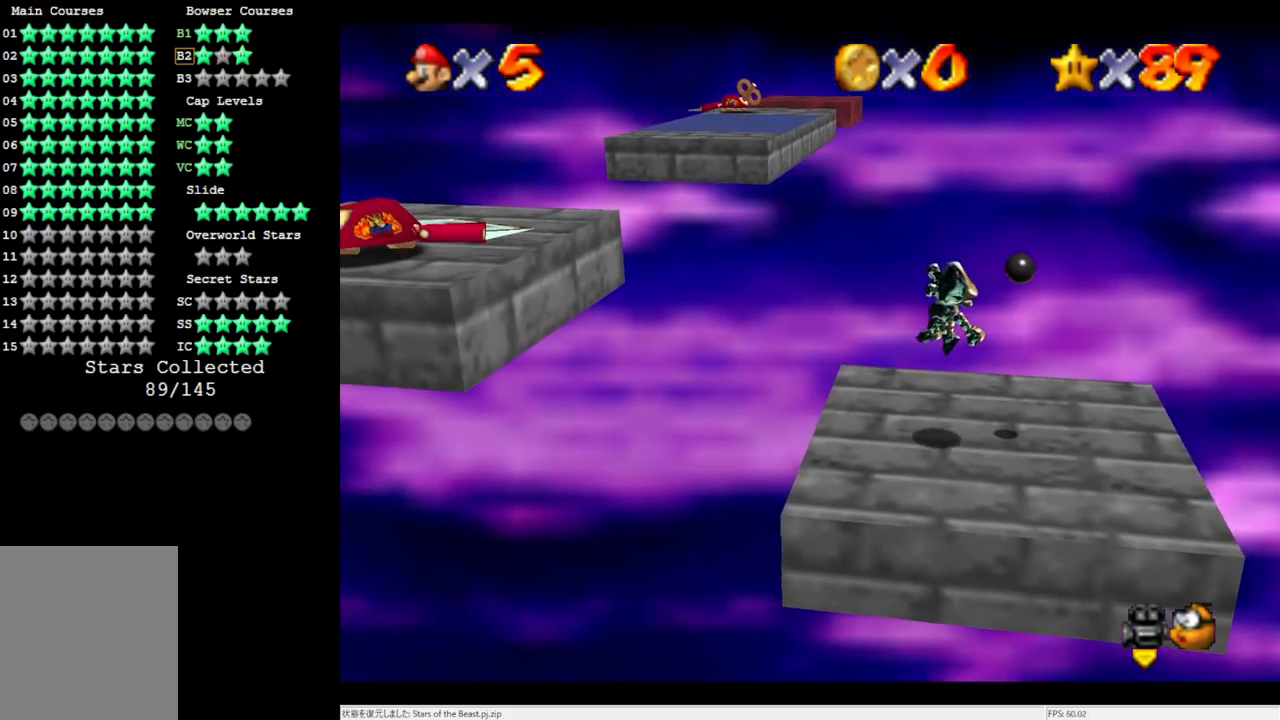
{"buttons": ["A"], "left_stick": "right", "events": [[333, "A", "down"], [383, "left_stick", "right"]]}
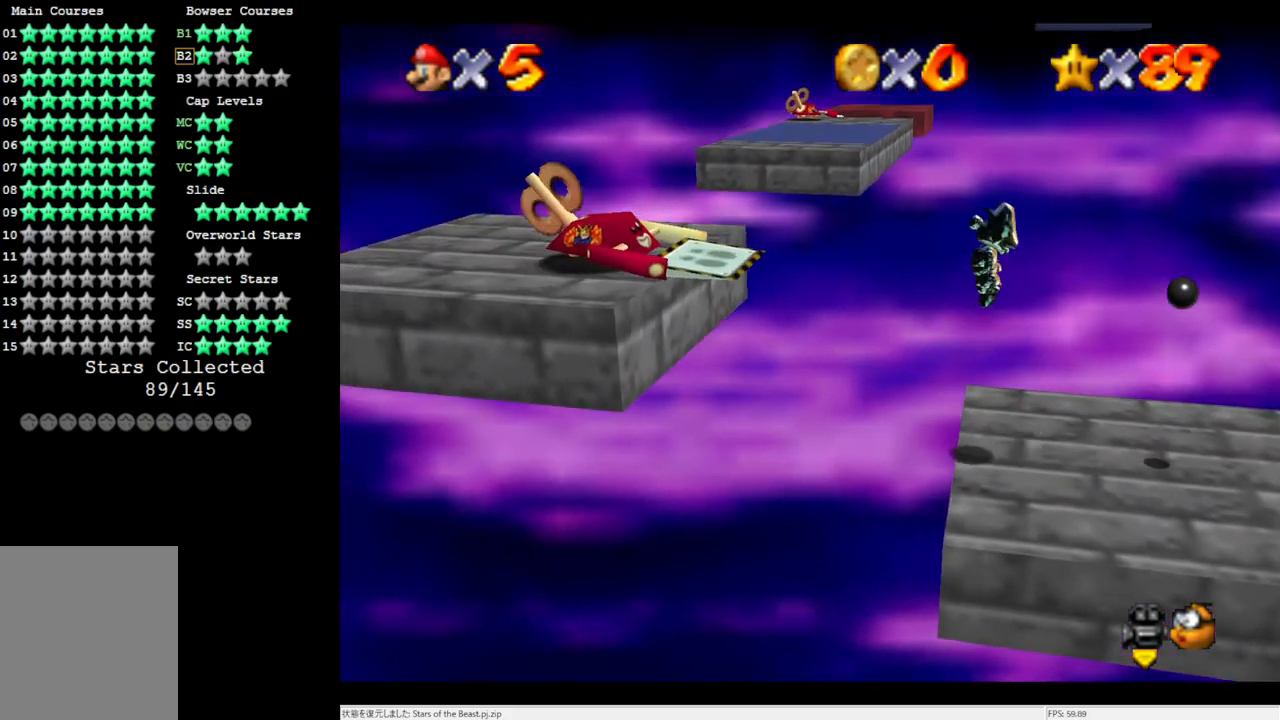
{"buttons": ["A", "B"], "left_stick": "center", "events": [[367, "left_stick", "center"], [483, "B", "down"]]}
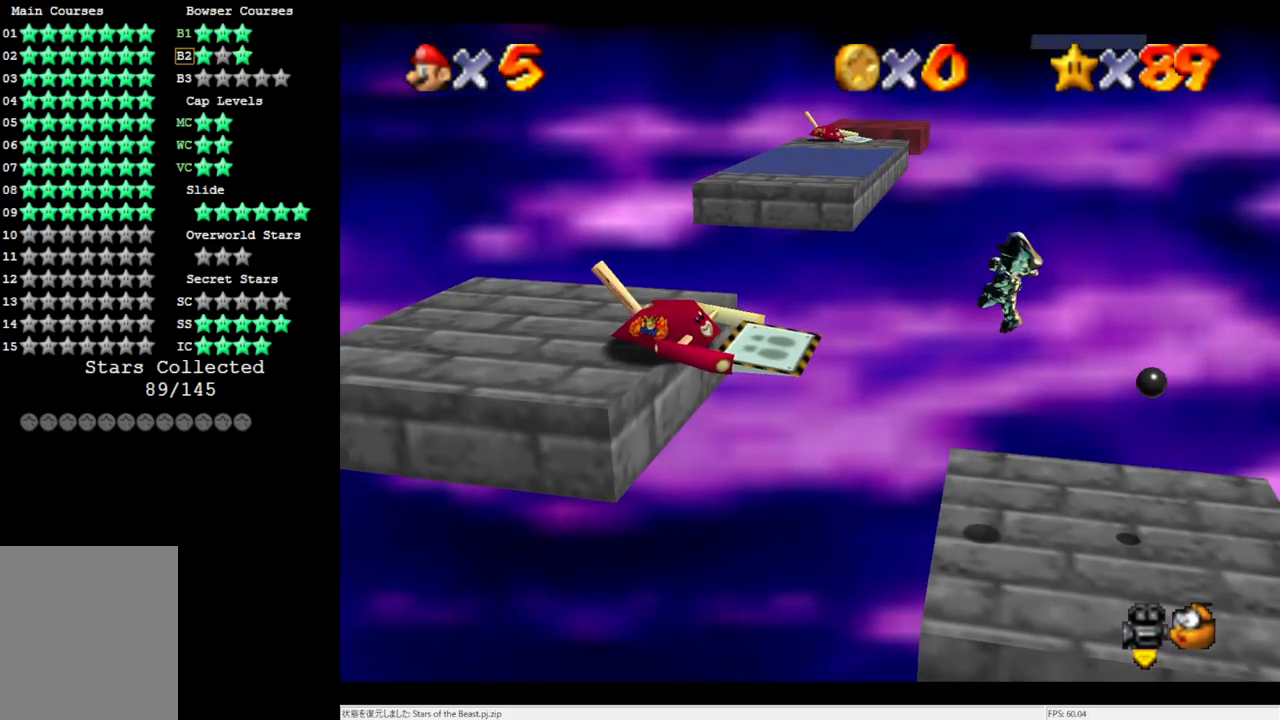
{"buttons": [], "left_stick": "left", "events": [[133, "B", "up"], [150, "A", "up"], [333, "left_stick", "left"]]}
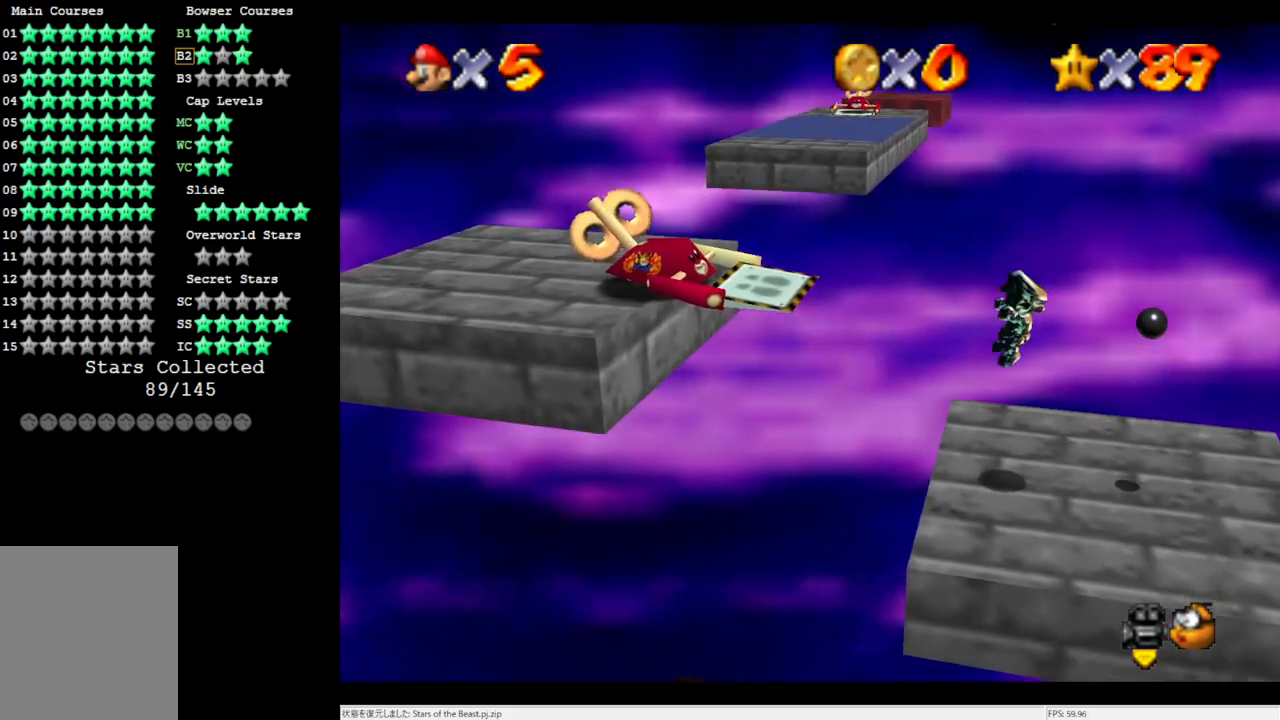
{"buttons": [], "left_stick": "center", "events": [[17, "left_stick", "center"]]}
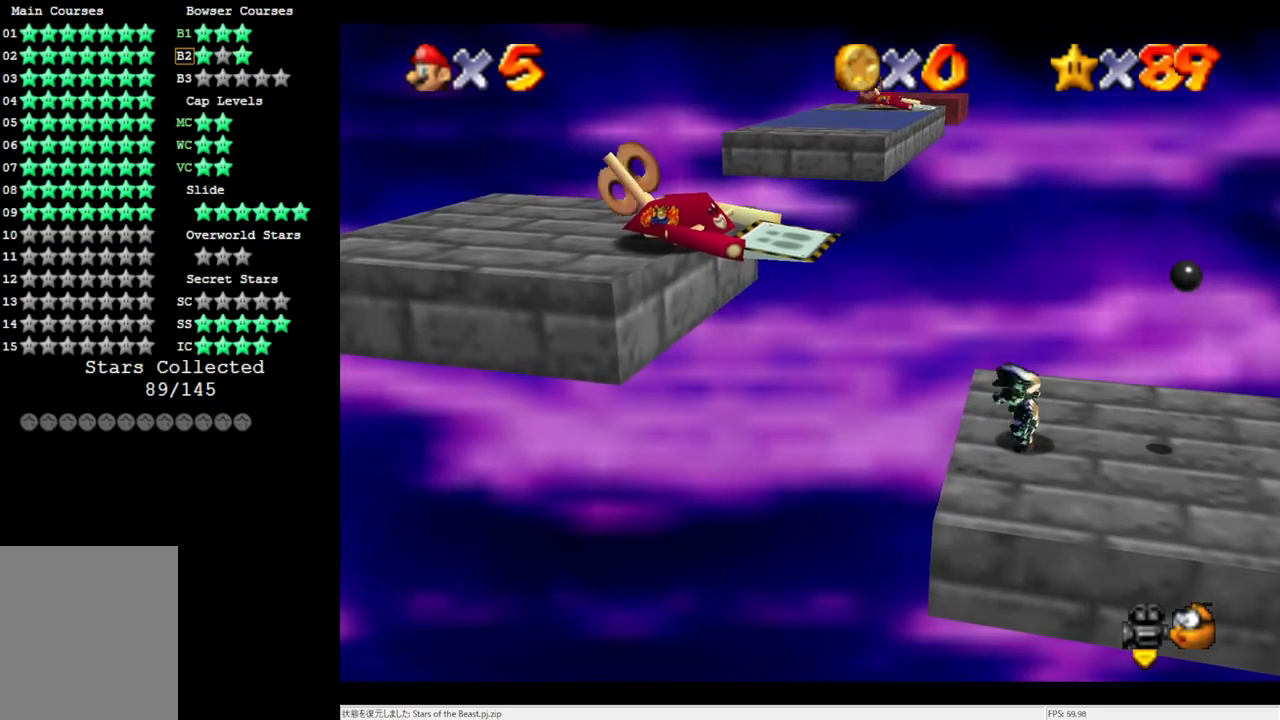
{"buttons": [], "left_stick": "center", "events": []}
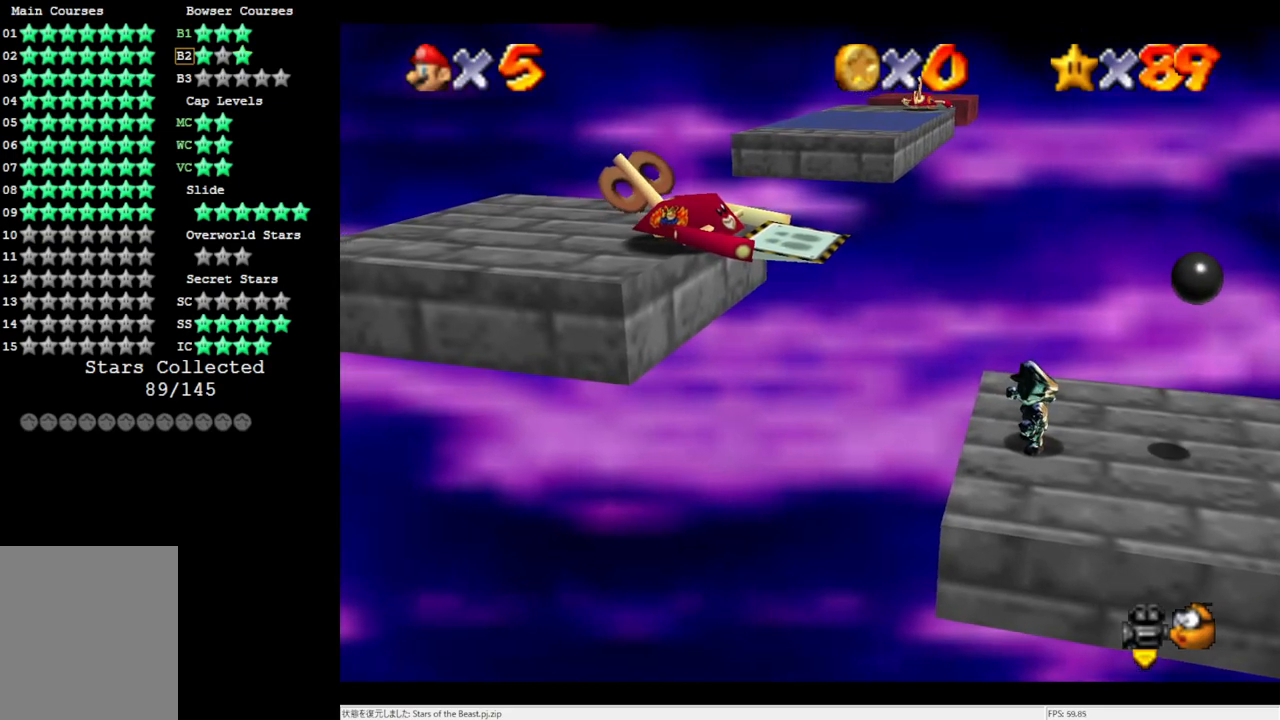
{"buttons": ["A"], "left_stick": "center", "events": [[483, "A", "down"]]}
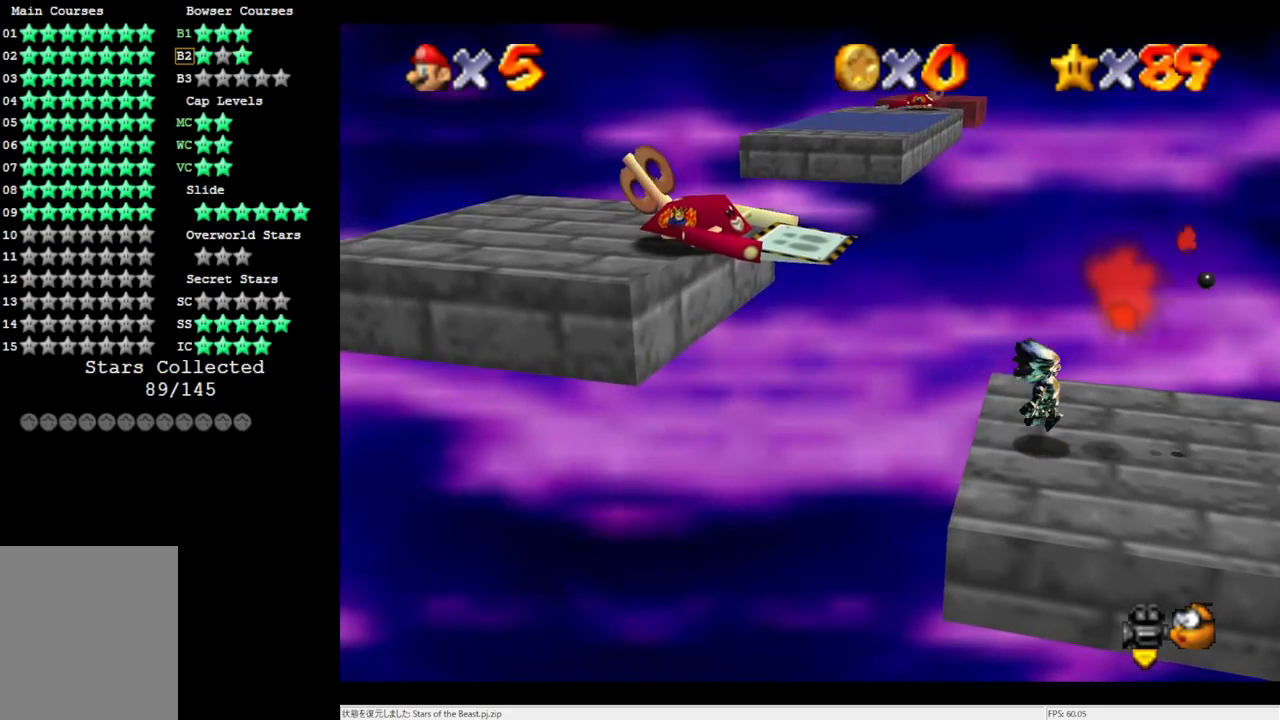
{"buttons": ["A"], "left_stick": "right", "events": [[67, "left_stick", "right"]]}
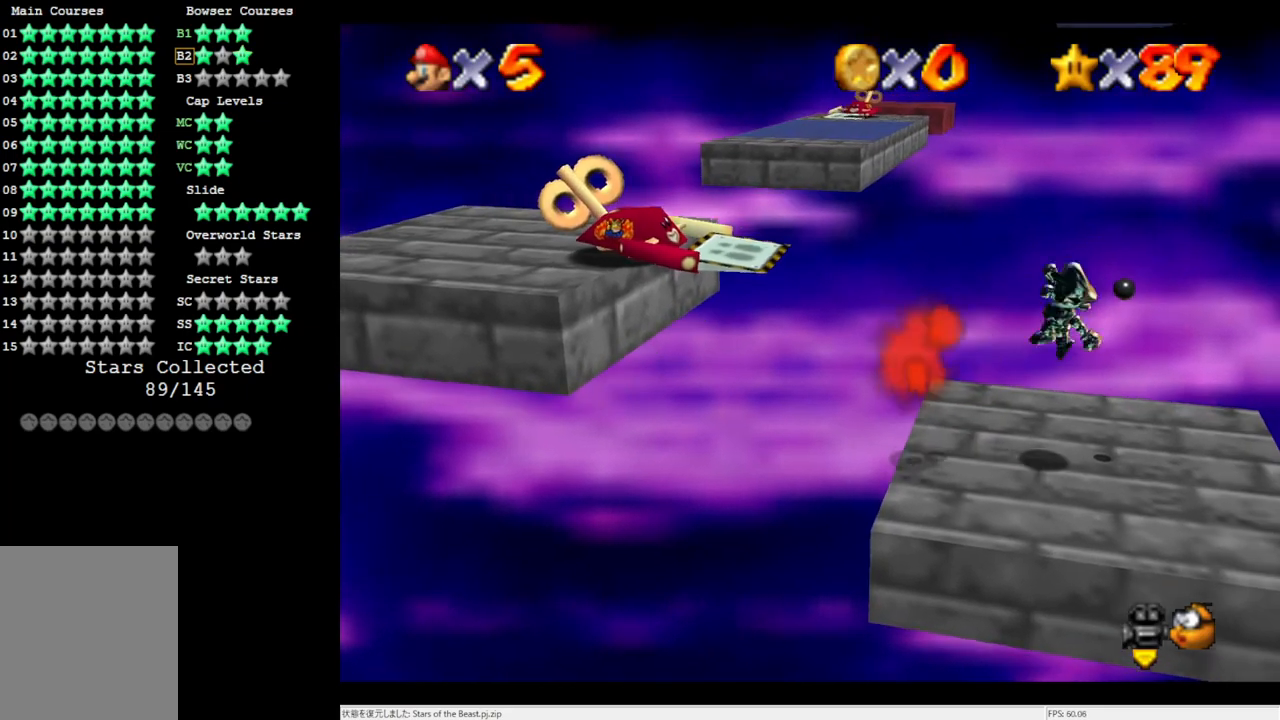
{"buttons": [], "left_stick": "left", "events": [[150, "B", "down"], [183, "left_stick", "center"], [333, "A", "up"], [333, "B", "up"], [383, "left_stick", "left"]]}
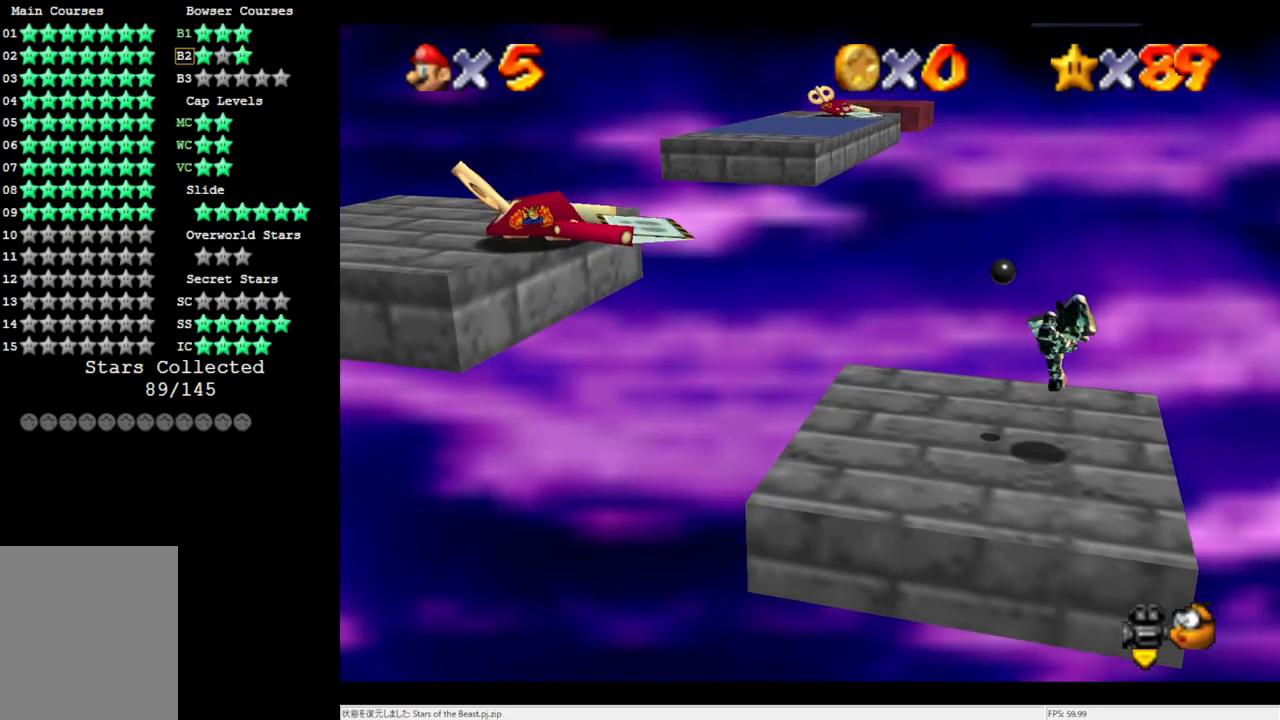
{"buttons": [], "left_stick": "left", "events": [[150, "A", "down"], [367, "A", "up"]]}
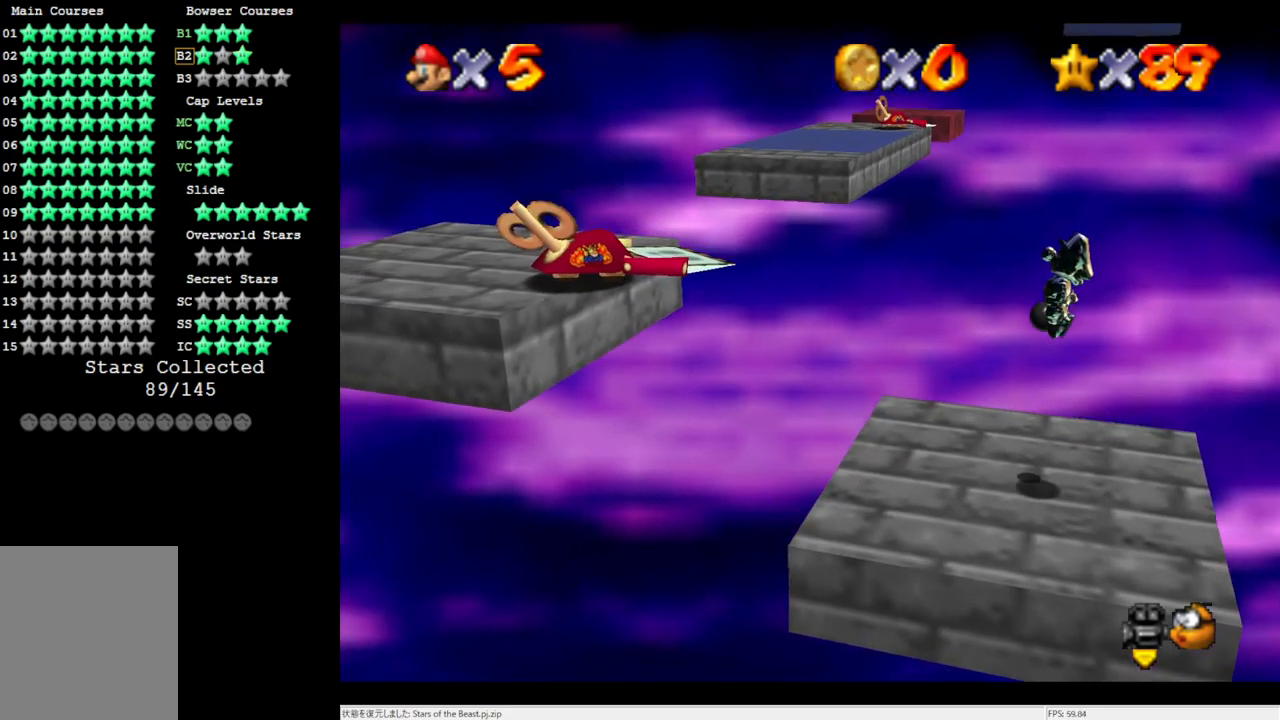
{"buttons": ["A"], "left_stick": "left", "events": [[417, "A", "down"]]}